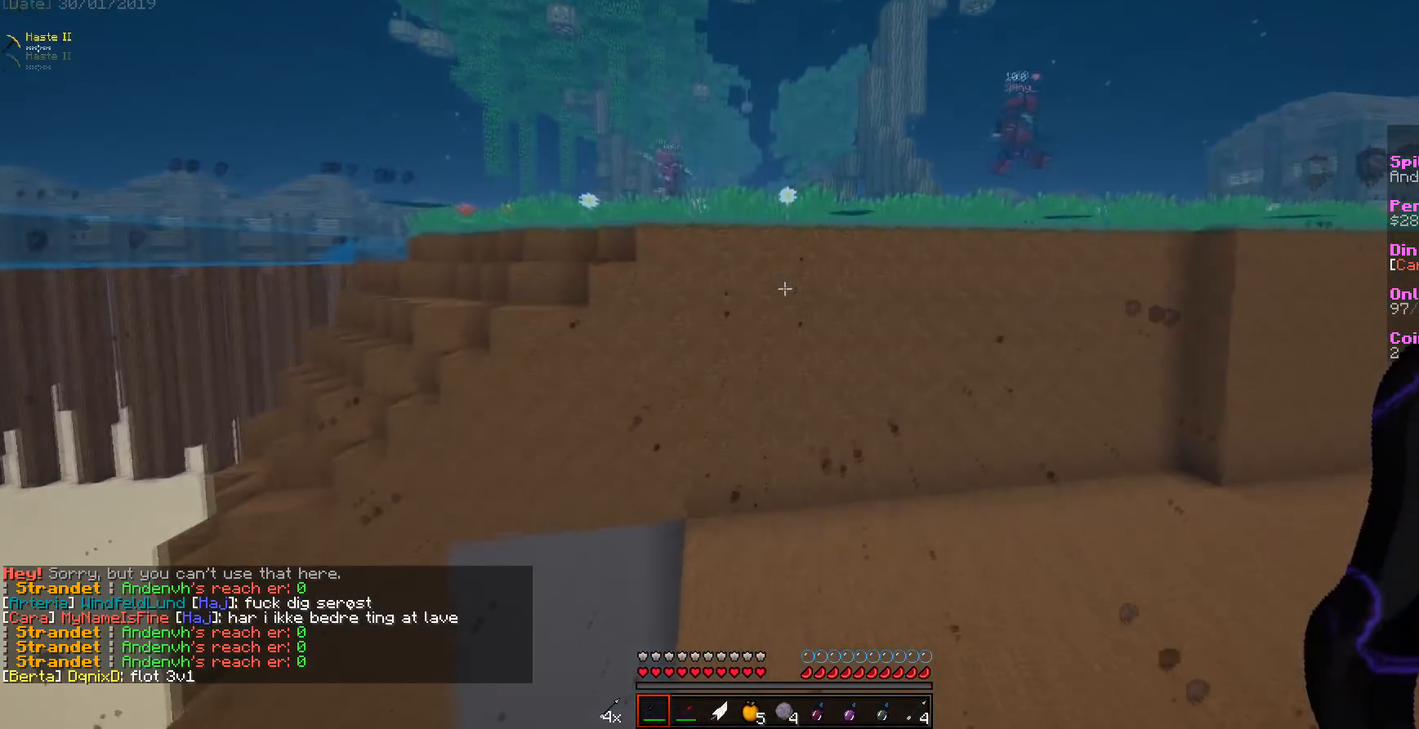
Gameplay with keyboard and mouse; each line is a JSON object with the keys and mouse buttons held at the frame after it. "events" lists presses ("down") and releases ("up") of "a", "d", "s", "w", "mouse_left" and "mouse_right" between this image and that frame as [ms after this image, input, new state], when the widget could be followed in between. "mouse_left", "mouse_right" = the "left", "right" buttons of the "mouse" list. No other keys are recorded. Fast repeated clicks can show as one long hold. Mouse movement is not recorded.
{"keys": ["w"], "mouse": [], "events": []}
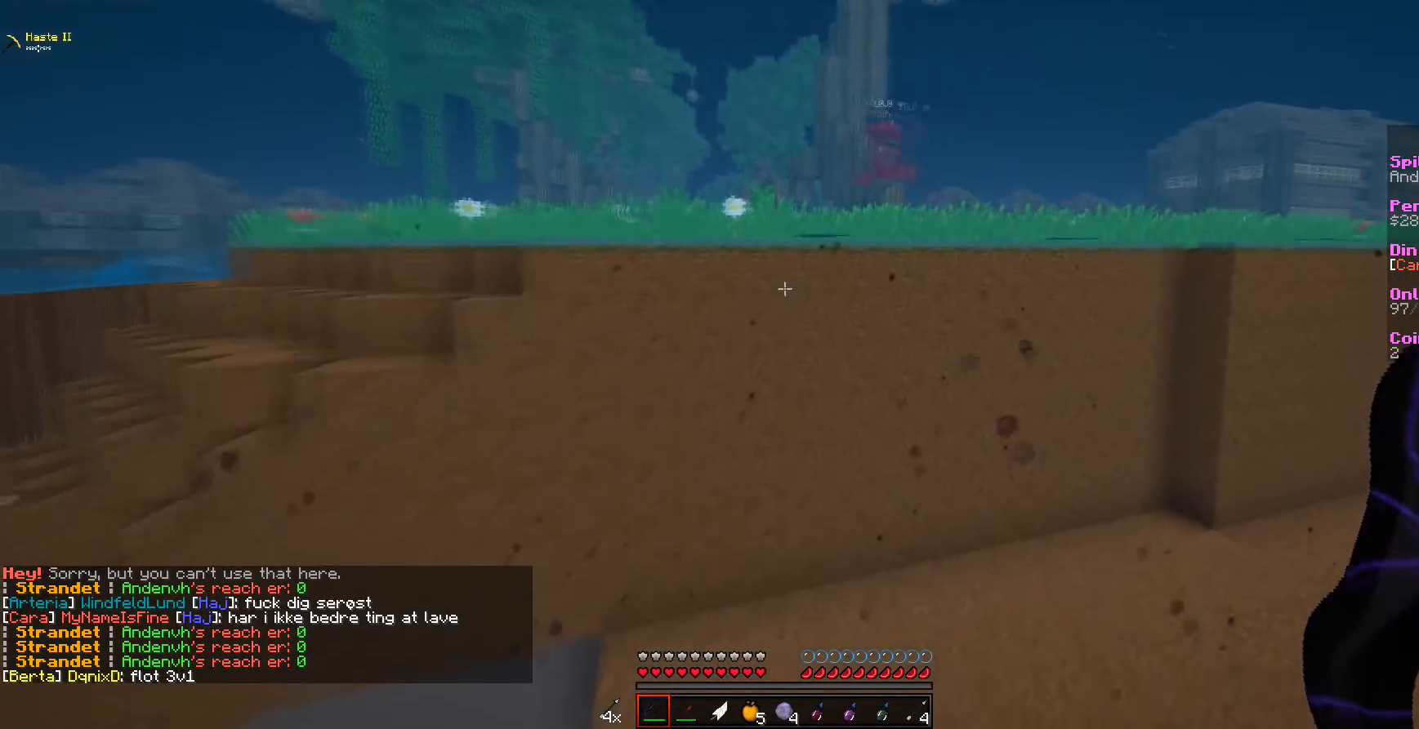
{"keys": ["w"], "mouse": [], "events": [[320, "mouse_right", "down"], [499, "mouse_right", "up"]]}
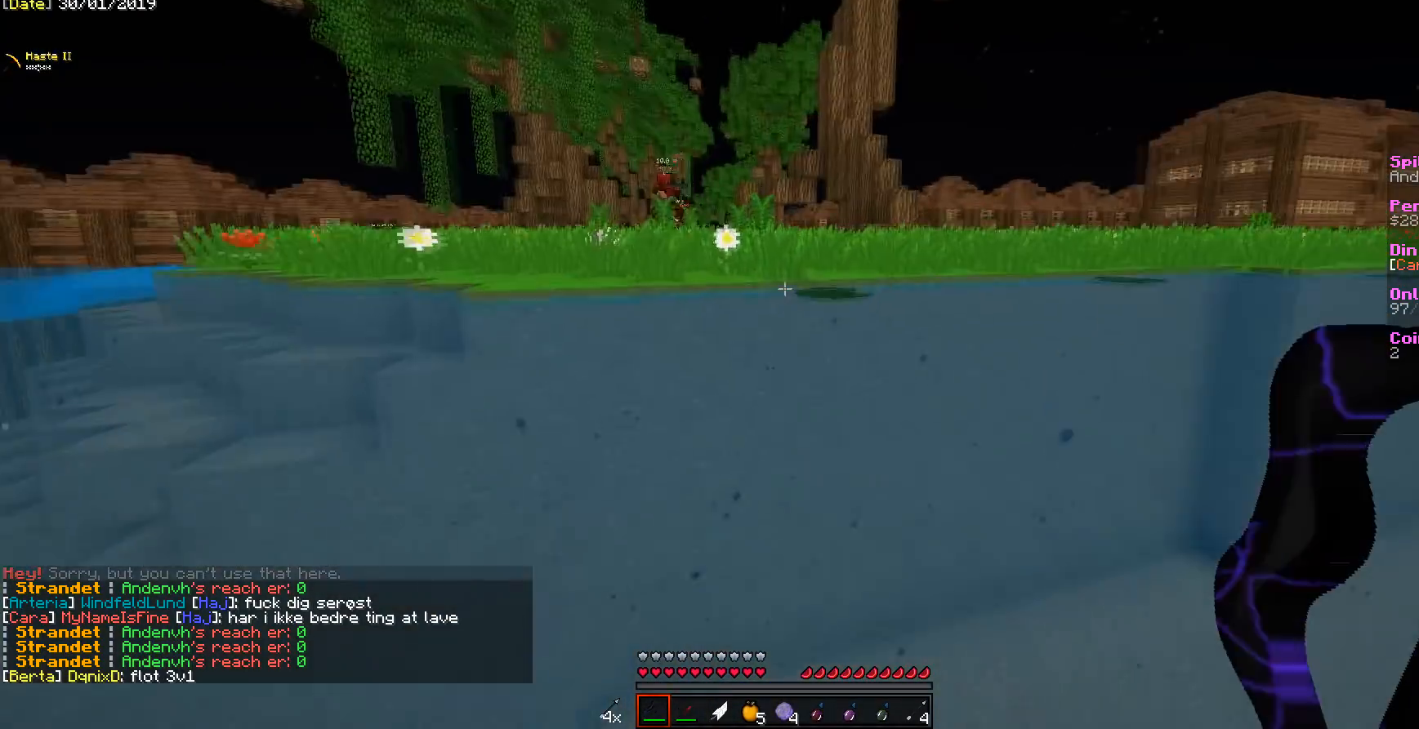
{"keys": ["w"], "mouse": [], "events": []}
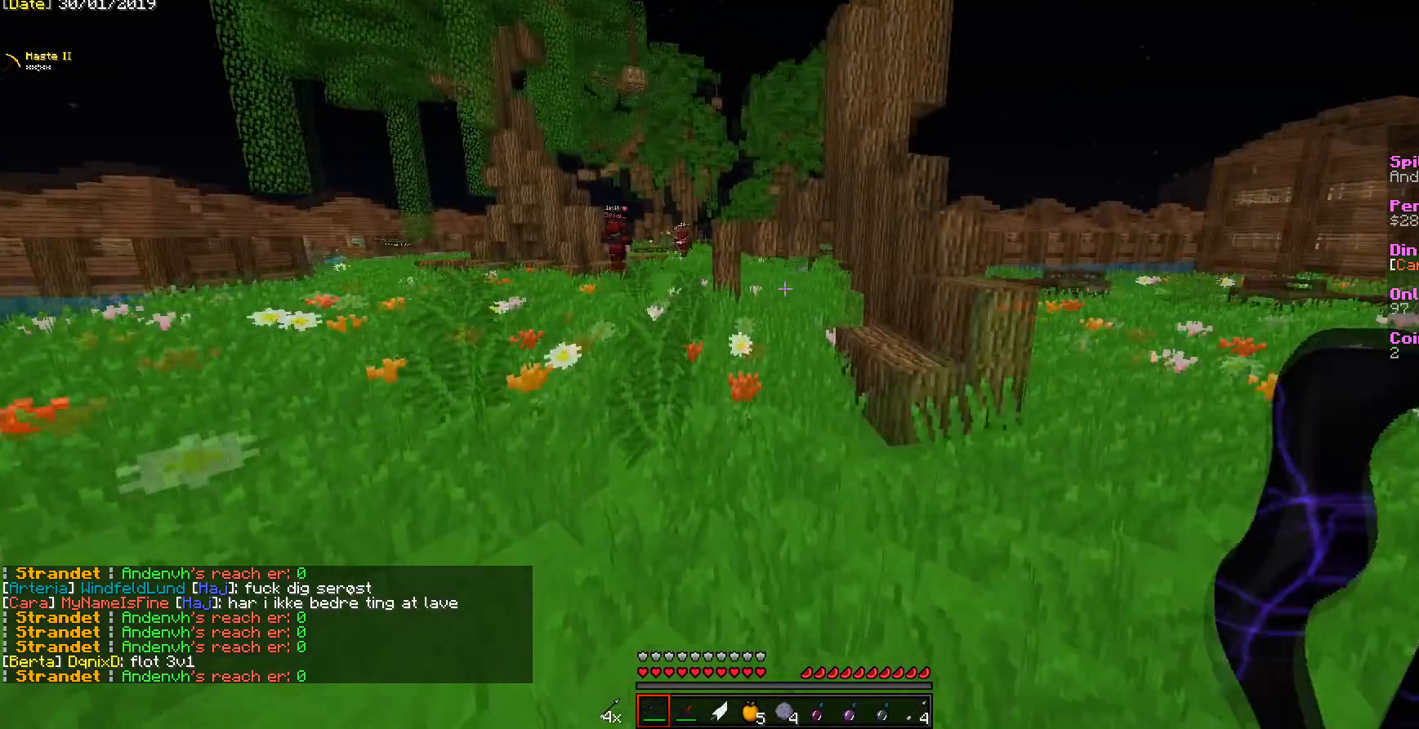
{"keys": ["a", "w"], "mouse": [], "events": [[142, "a", "down"]]}
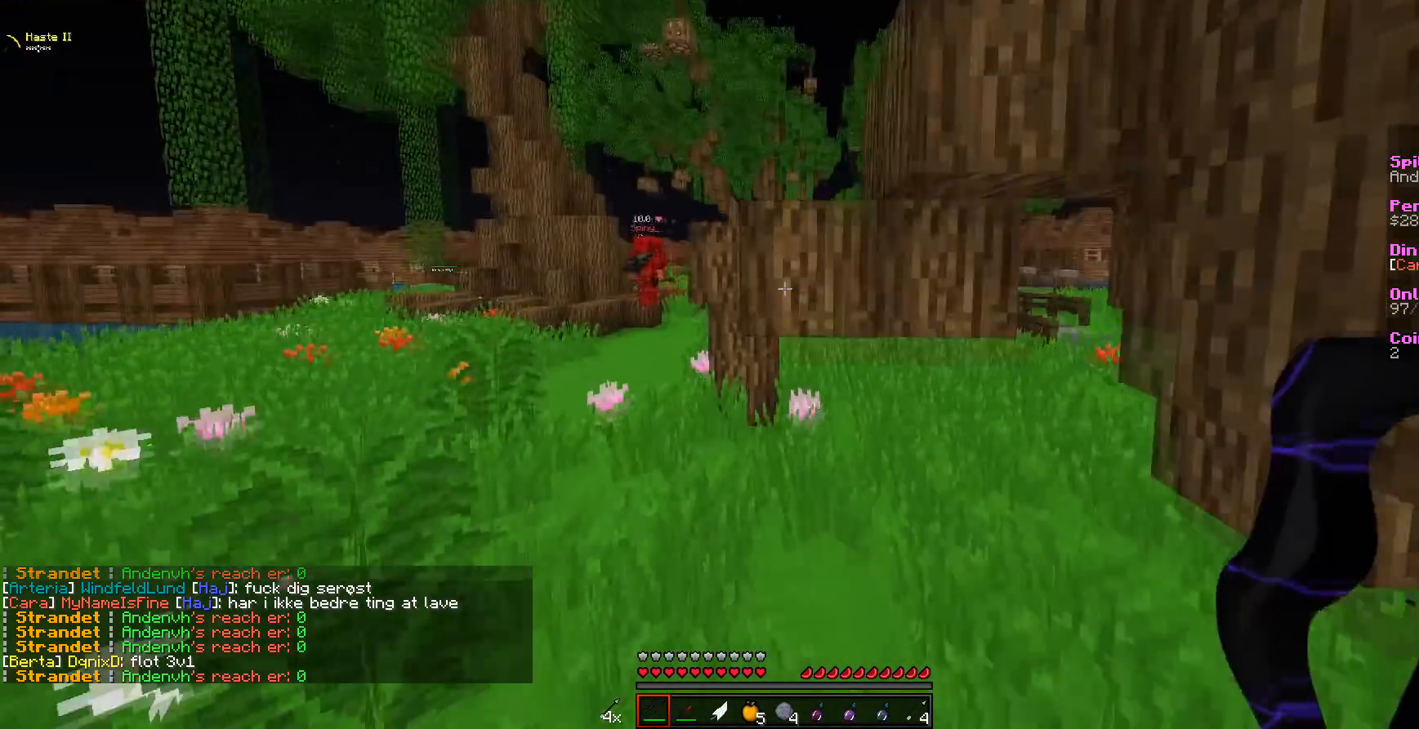
{"keys": ["d", "w"], "mouse": [], "events": [[36, "a", "up"], [214, "d", "down"]]}
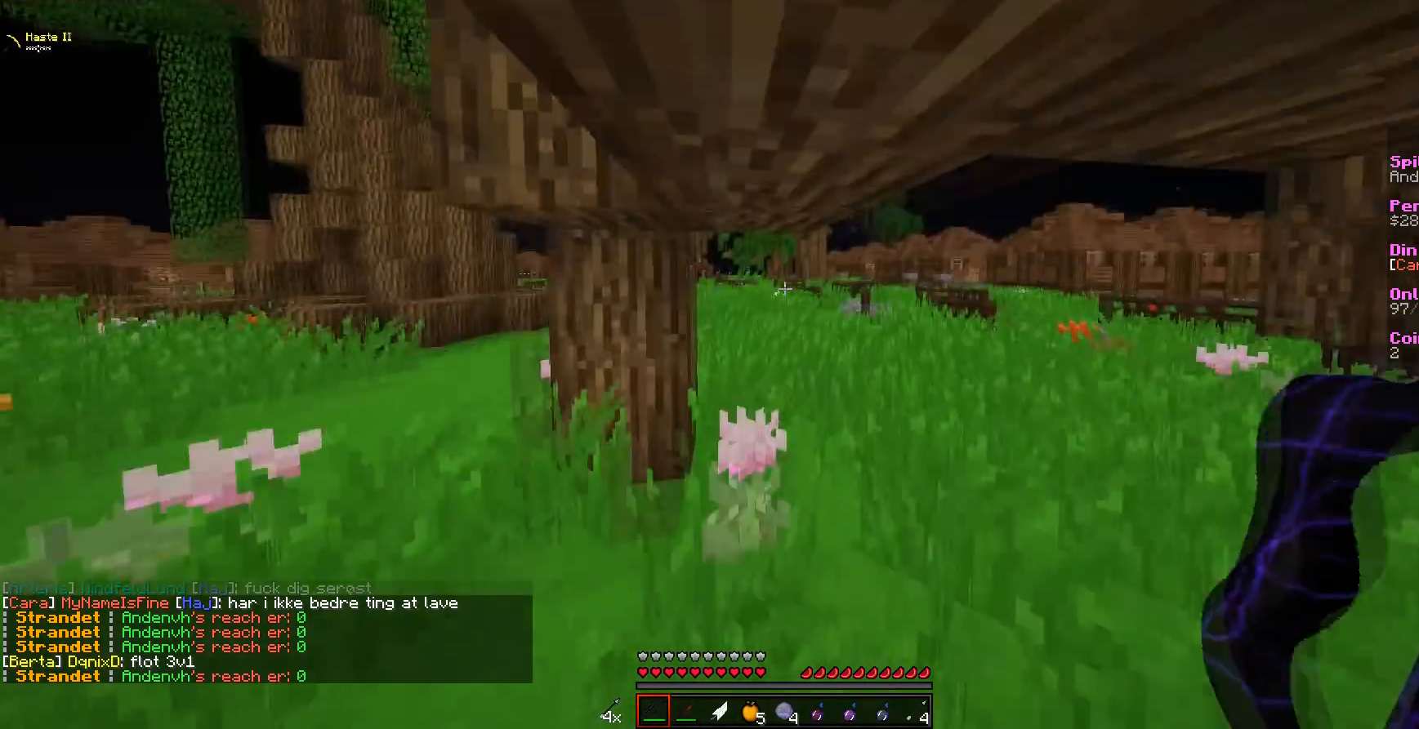
{"keys": ["w"], "mouse": [], "events": [[36, "d", "up"]]}
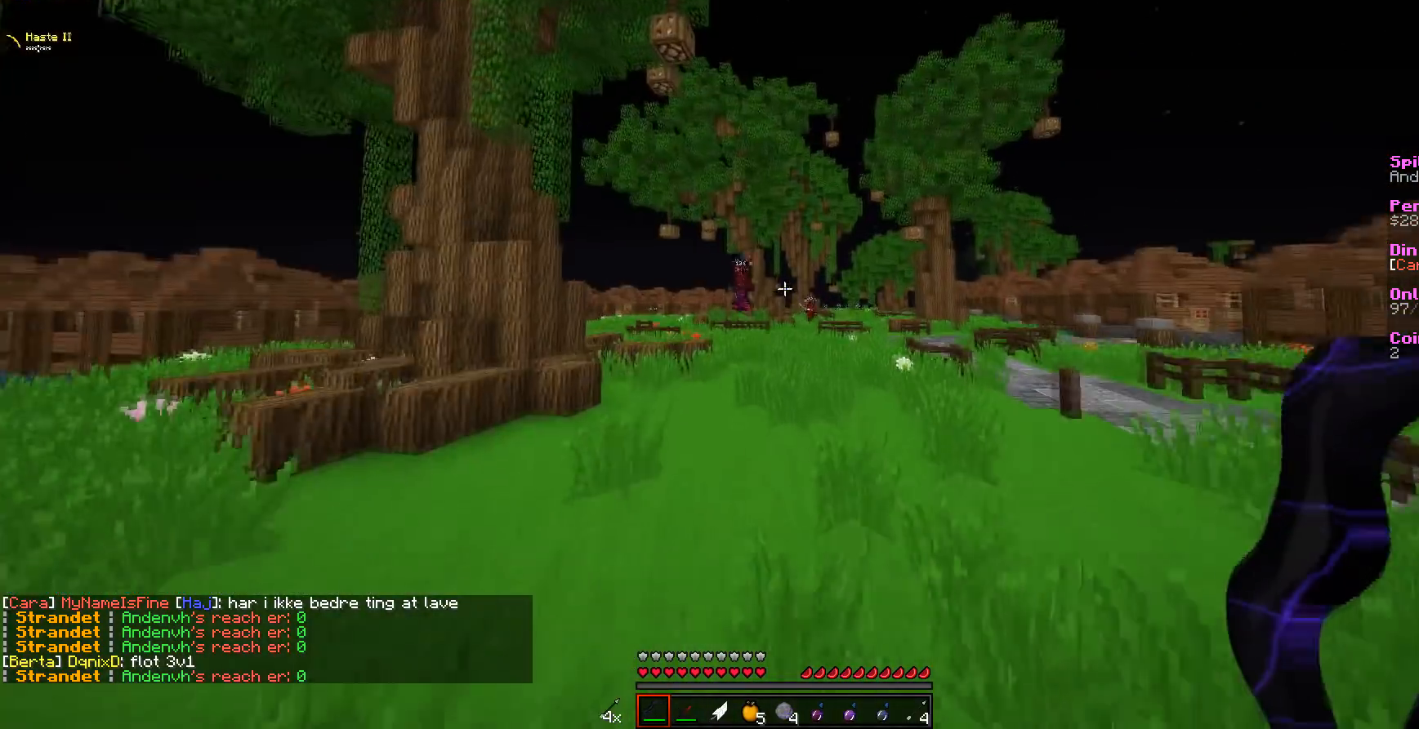
{"keys": ["w"], "mouse": [], "events": [[179, "mouse_right", "down"], [393, "mouse_right", "up"]]}
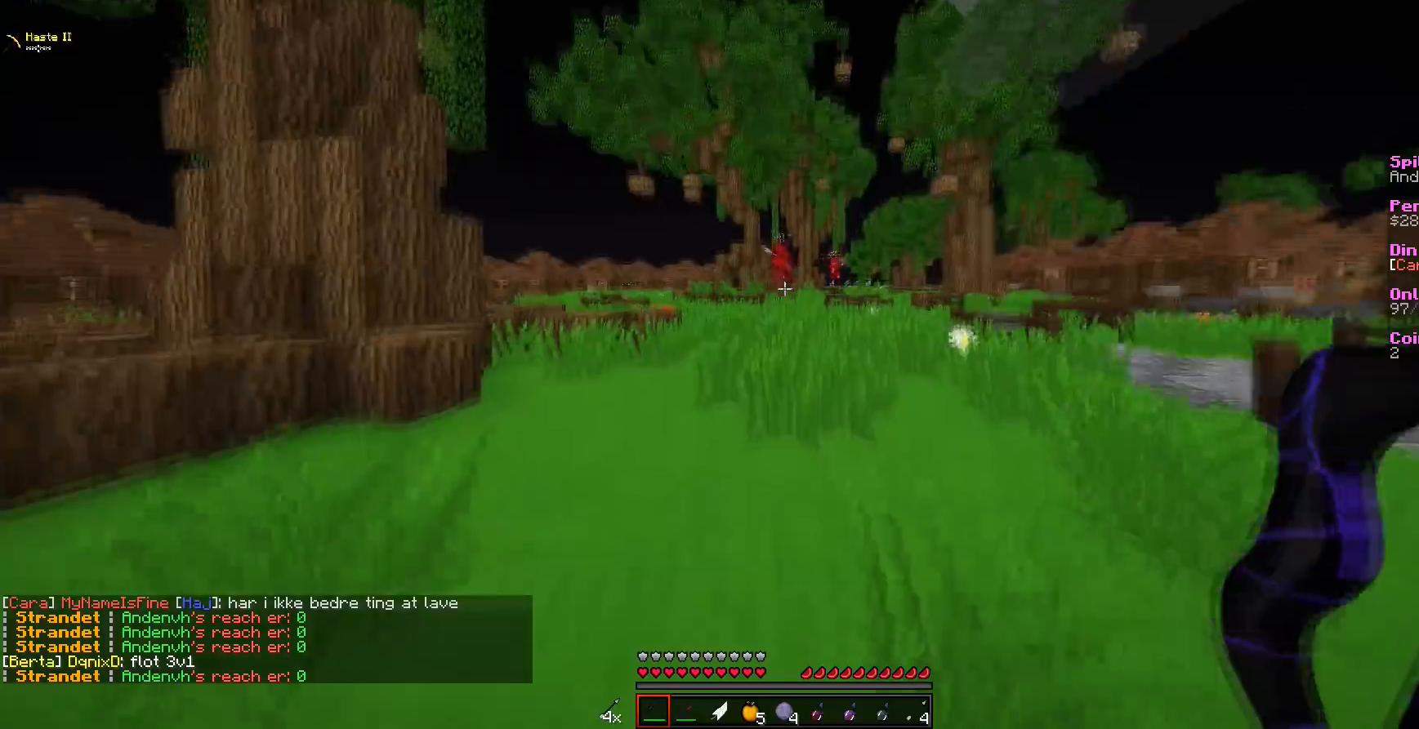
{"keys": ["d", "w"], "mouse": [], "events": [[356, "d", "down"]]}
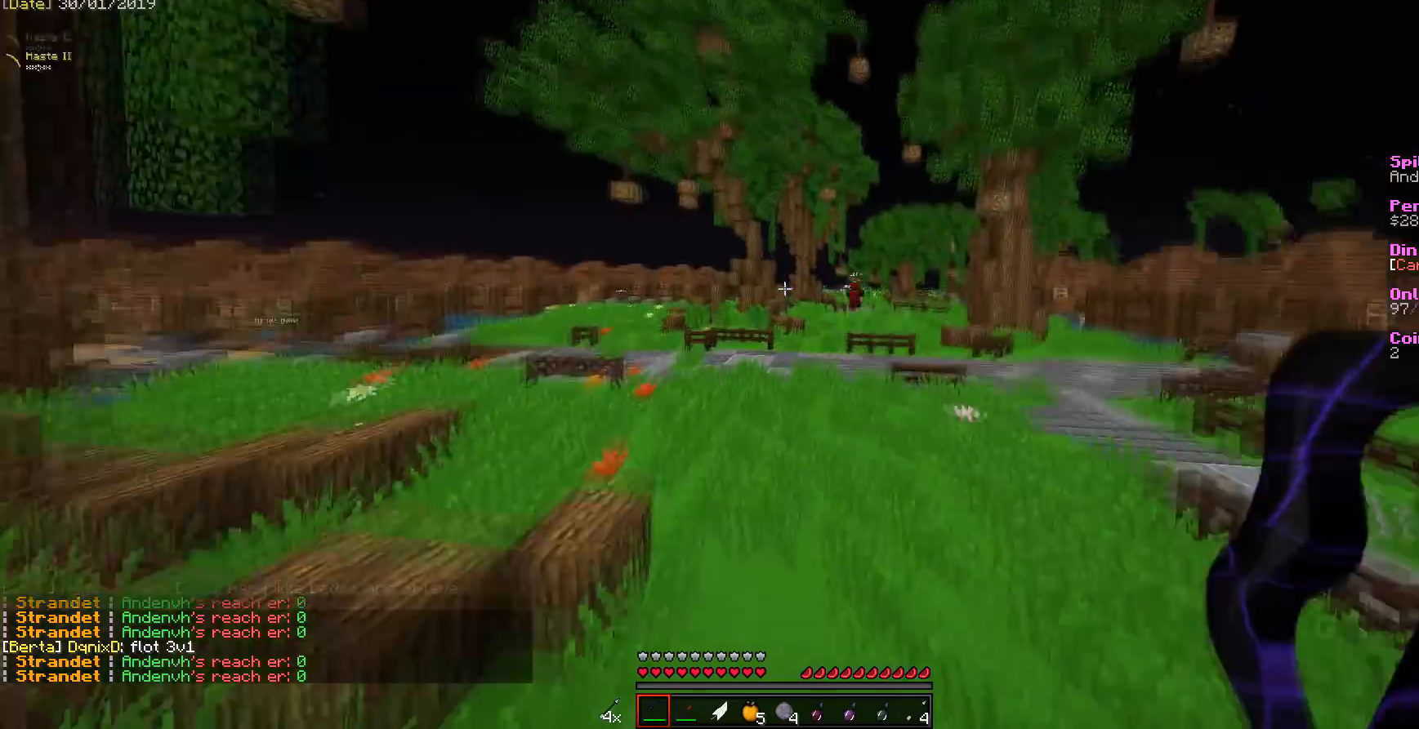
{"keys": ["d", "w"], "mouse": [], "events": [[107, "mouse_right", "down"], [321, "mouse_right", "up"]]}
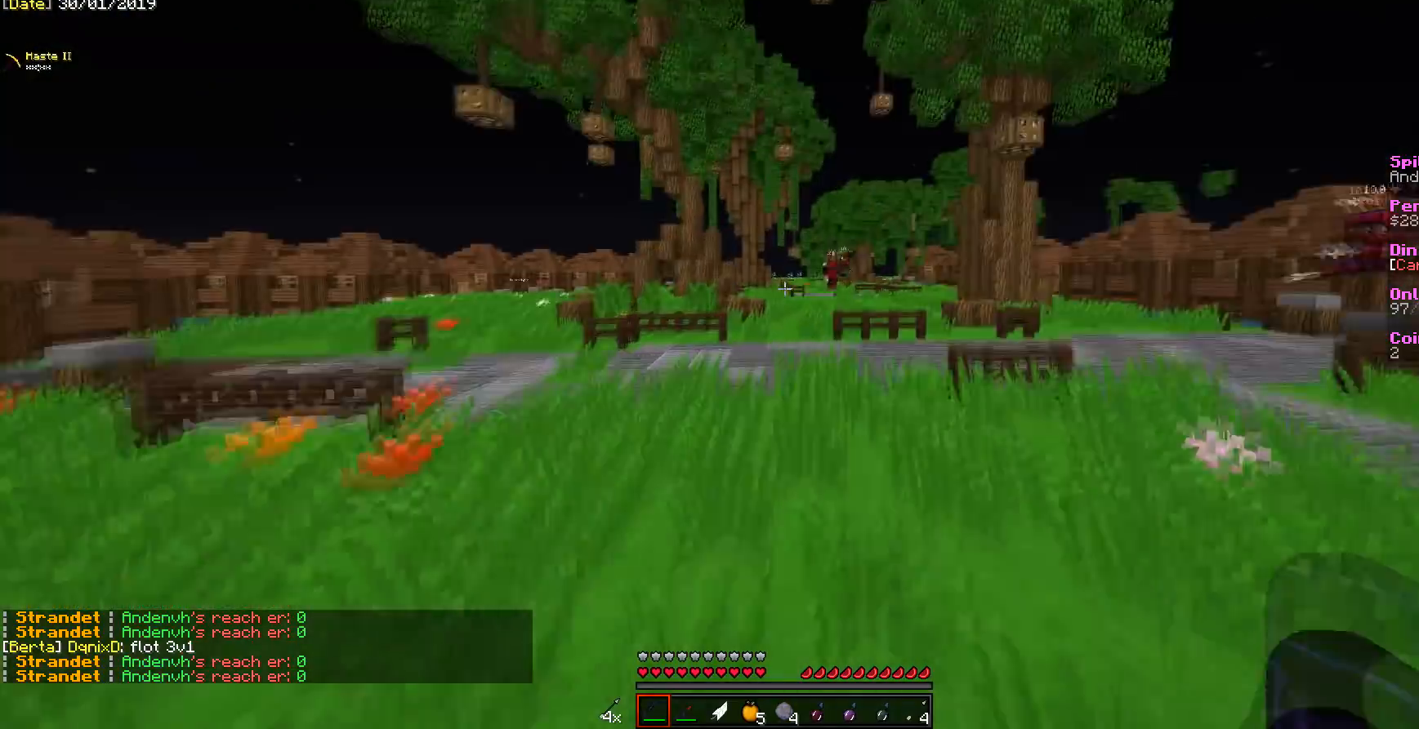
{"keys": ["w"], "mouse": [], "events": [[464, "d", "up"]]}
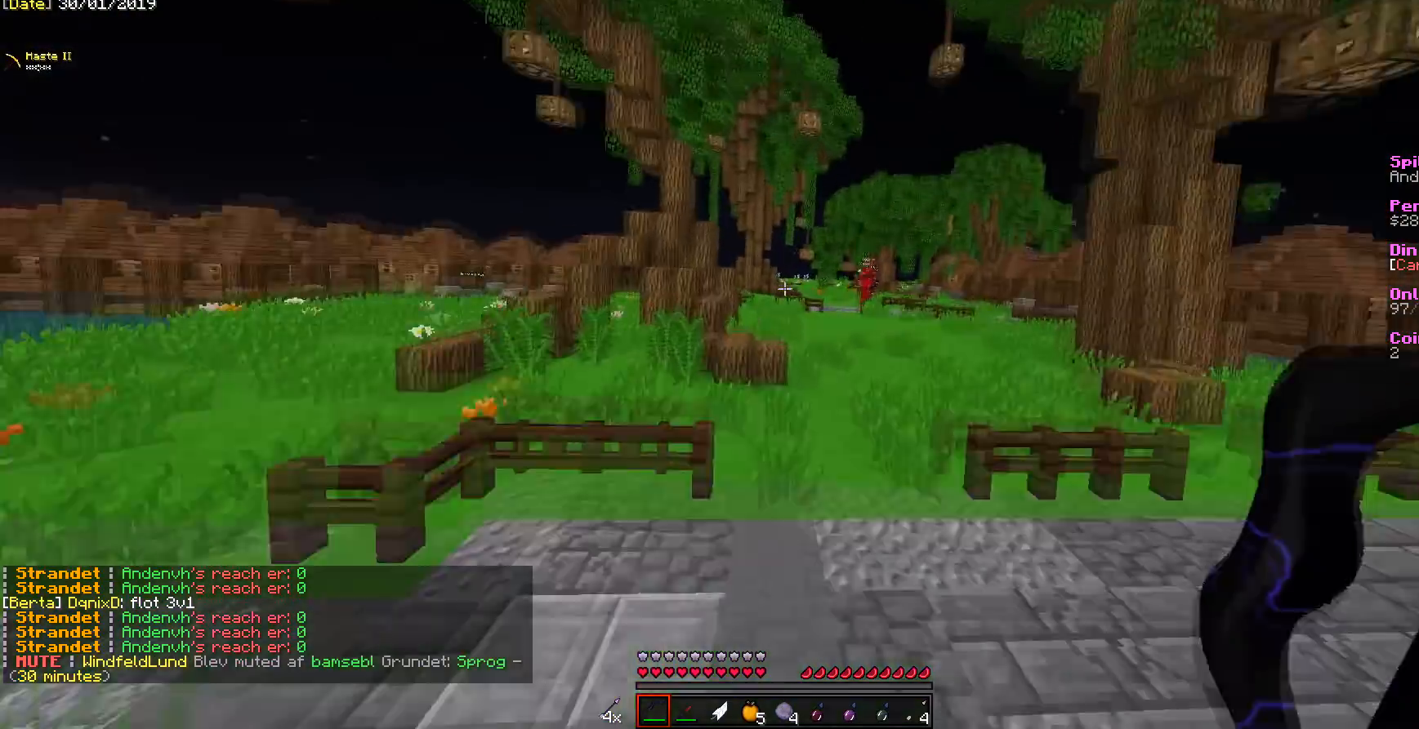
{"keys": ["d", "w"], "mouse": [], "events": [[72, "mouse_right", "down"], [143, "d", "down"], [321, "mouse_right", "up"]]}
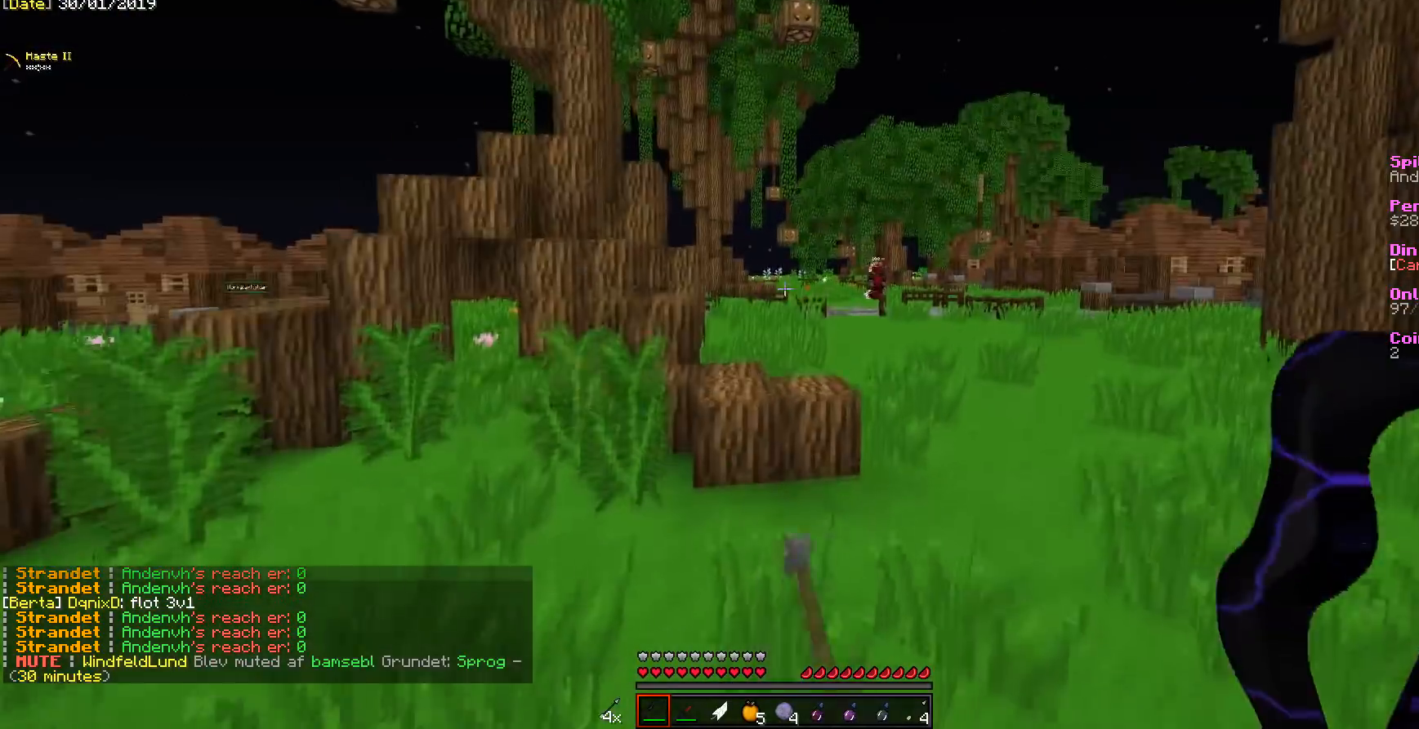
{"keys": ["d", "w"], "mouse": [], "events": [[249, "mouse_right", "down"], [428, "mouse_right", "up"]]}
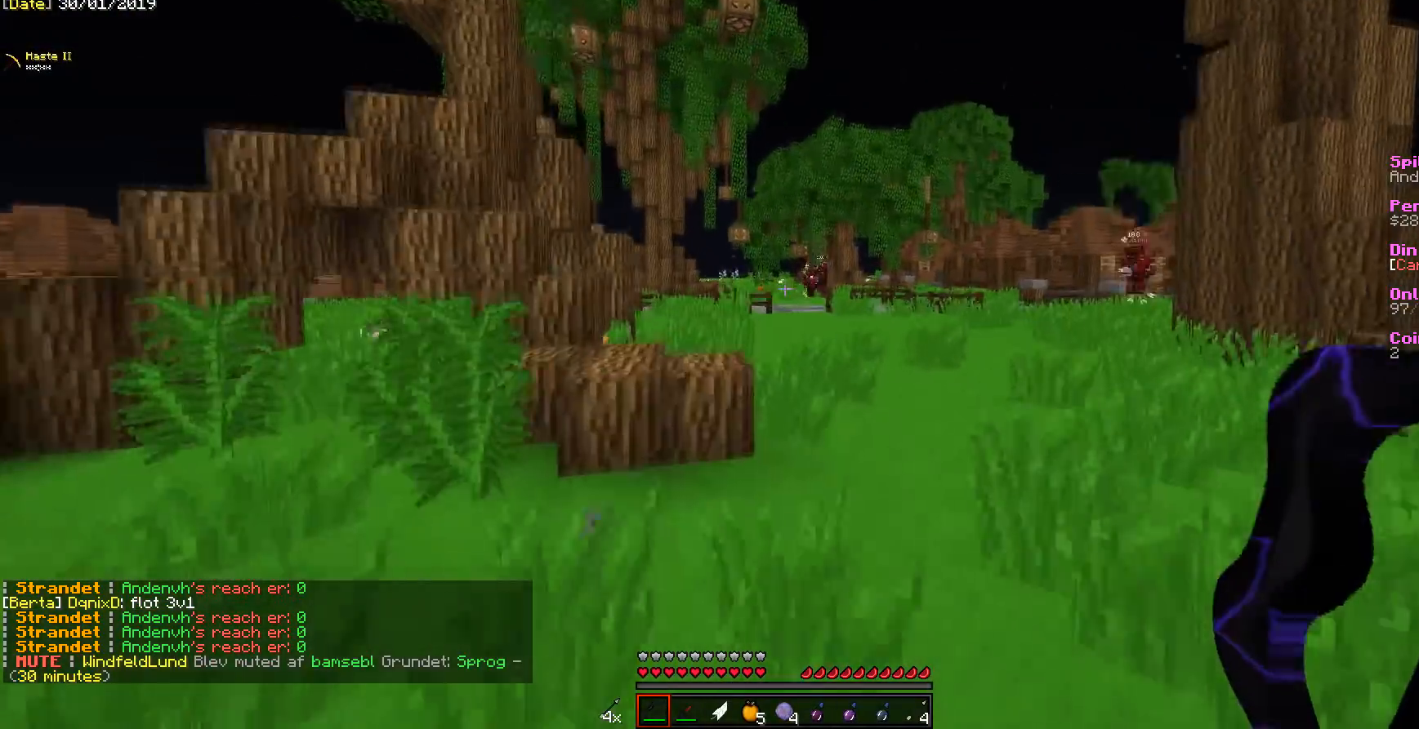
{"keys": ["w"], "mouse": ["right"], "events": [[250, "d", "up"], [392, "mouse_right", "down"]]}
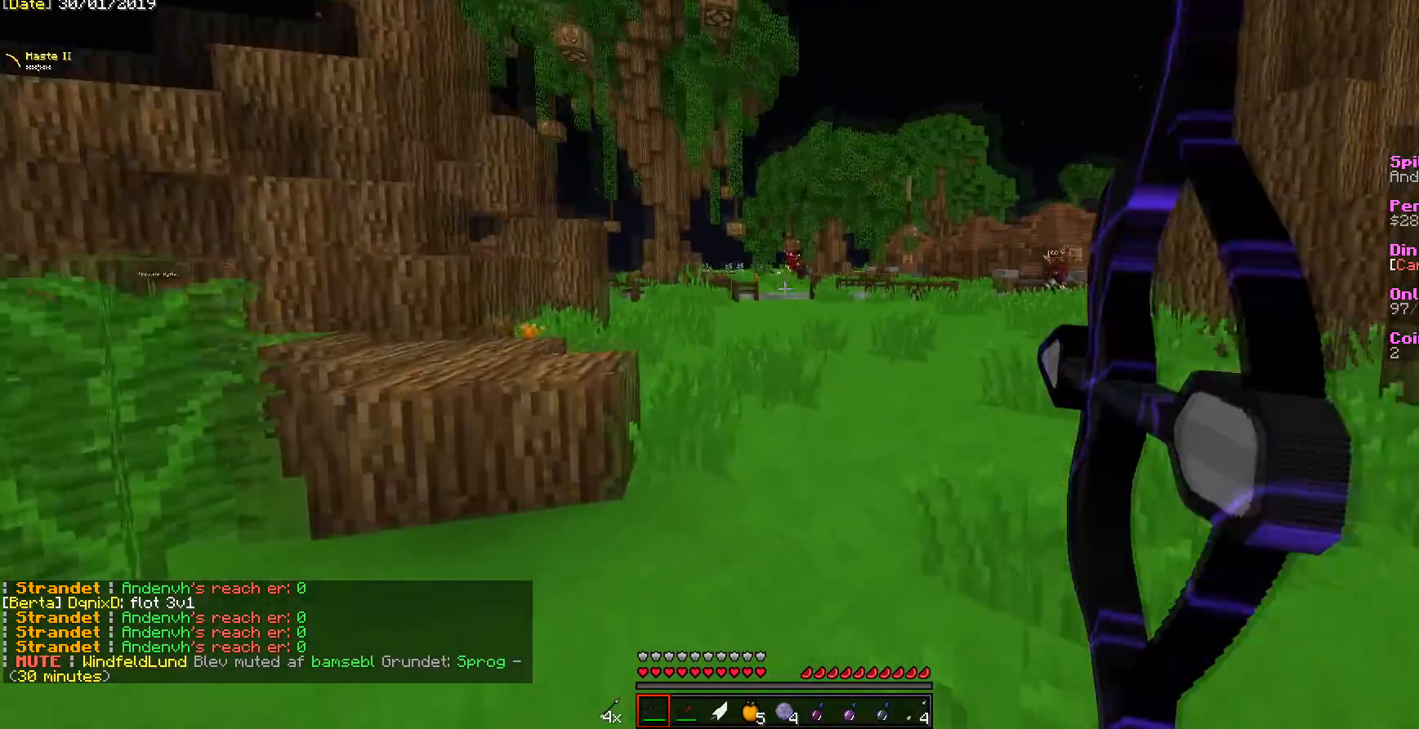
{"keys": ["w"], "mouse": [], "events": [[107, "mouse_right", "up"]]}
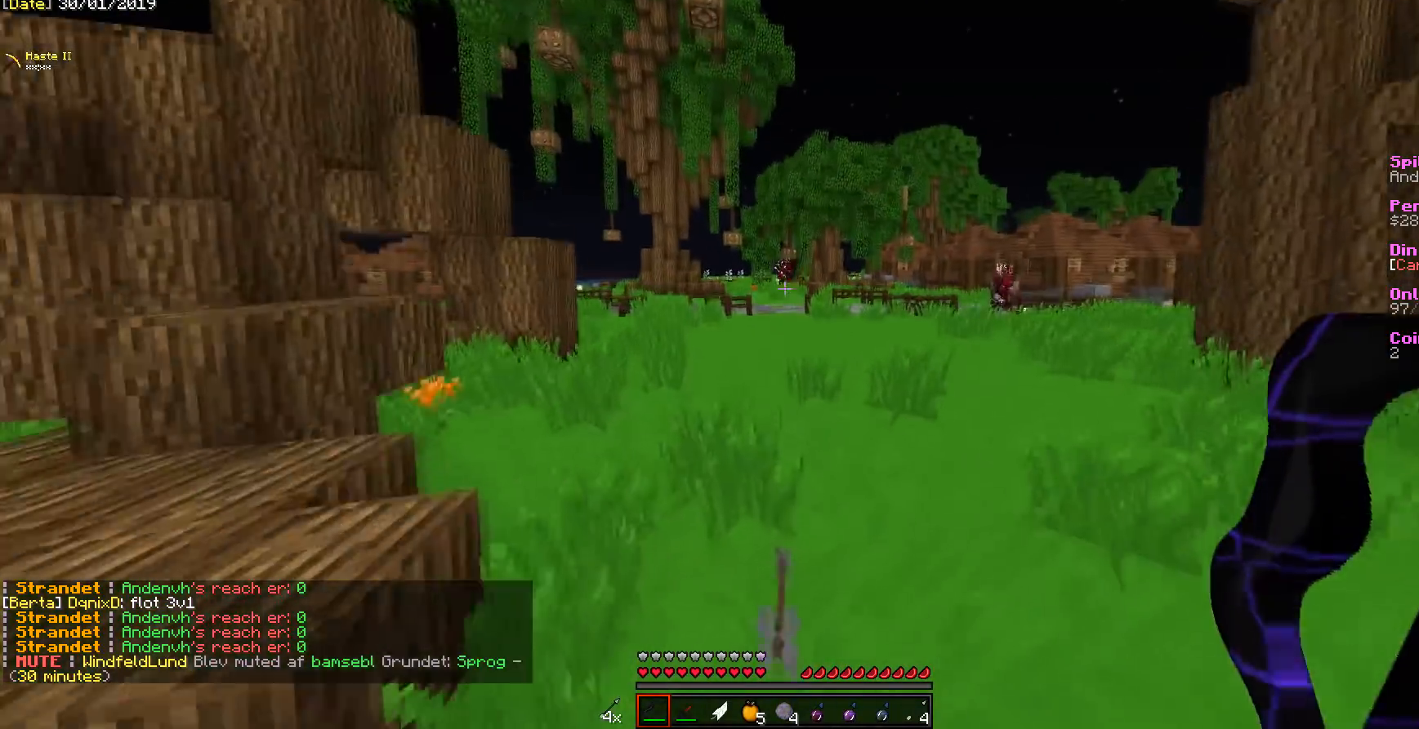
{"keys": ["w"], "mouse": ["right"], "events": [[500, "mouse_right", "down"]]}
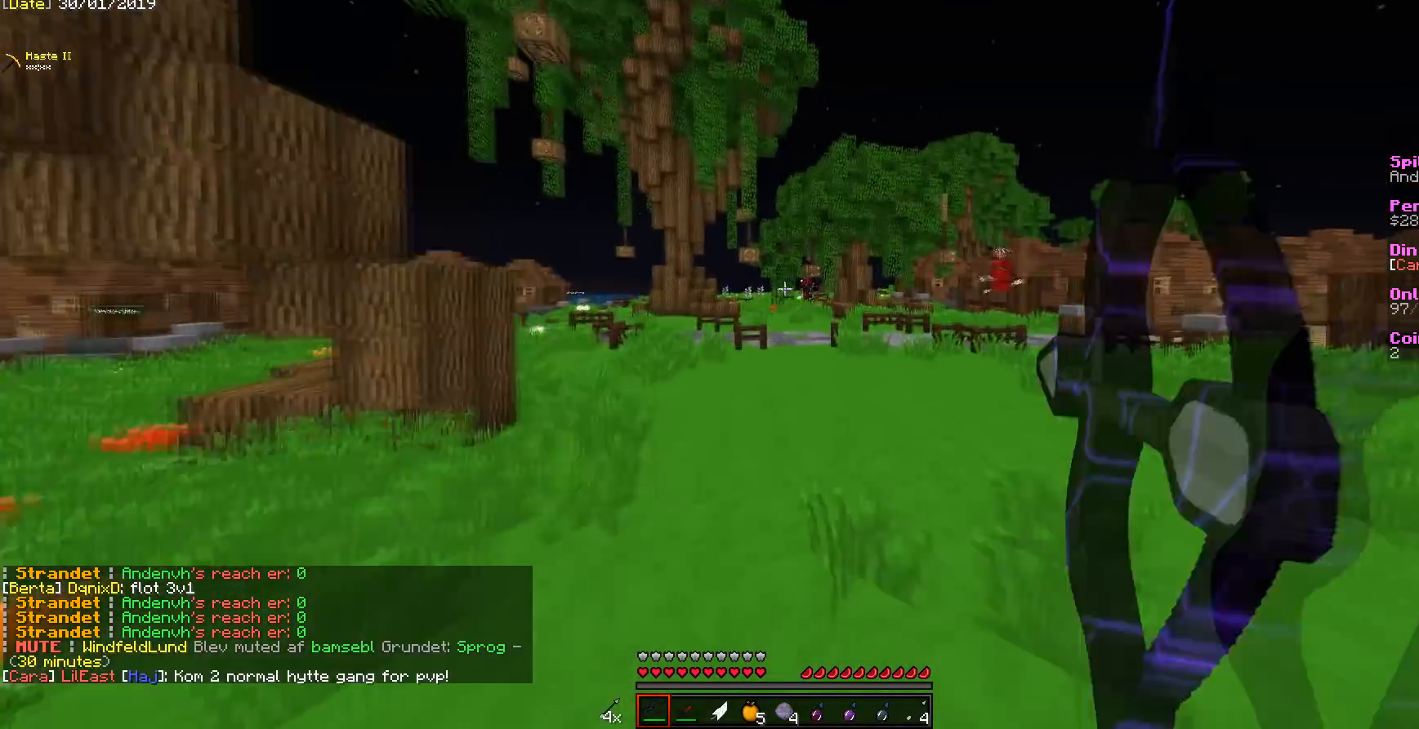
{"keys": ["d", "w"], "mouse": [], "events": [[214, "mouse_right", "up"], [463, "d", "down"]]}
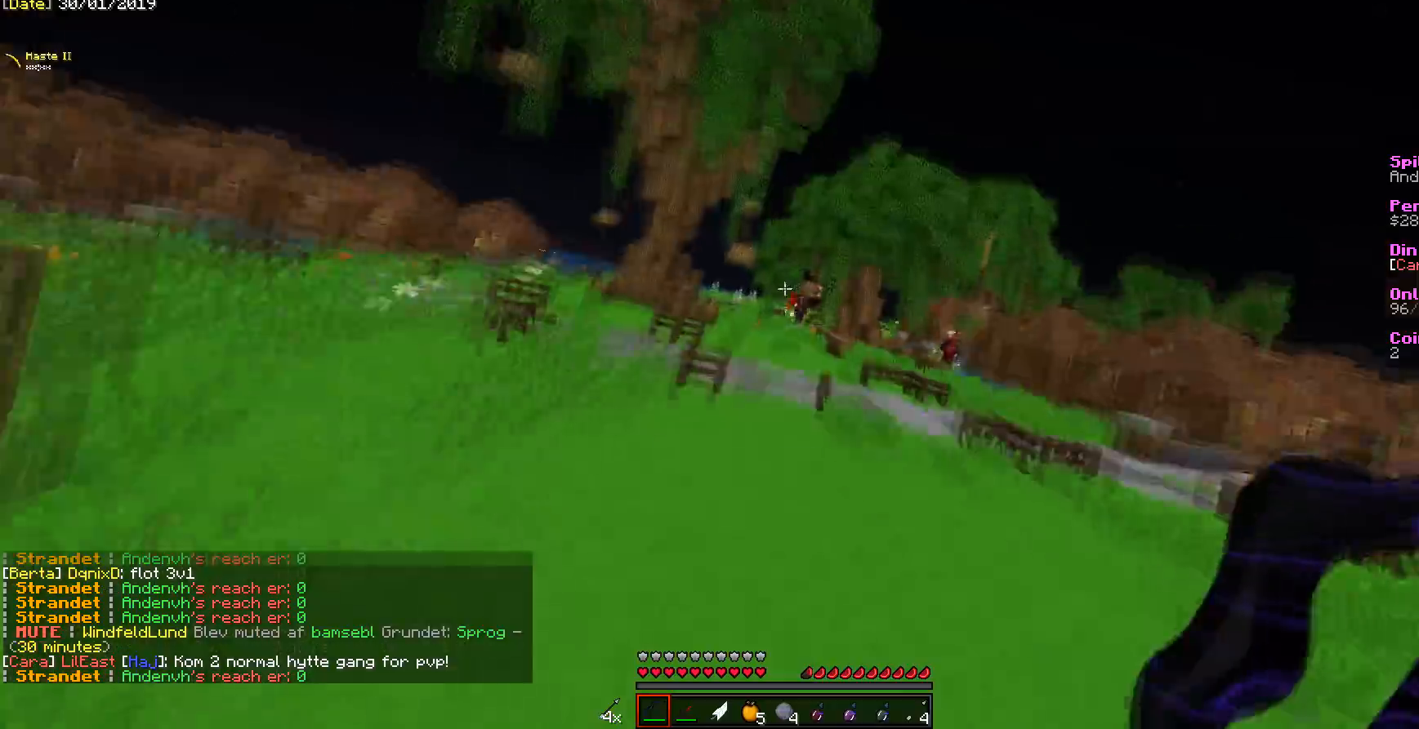
{"keys": ["a", "w"], "mouse": [], "events": [[178, "d", "up"], [392, "a", "down"]]}
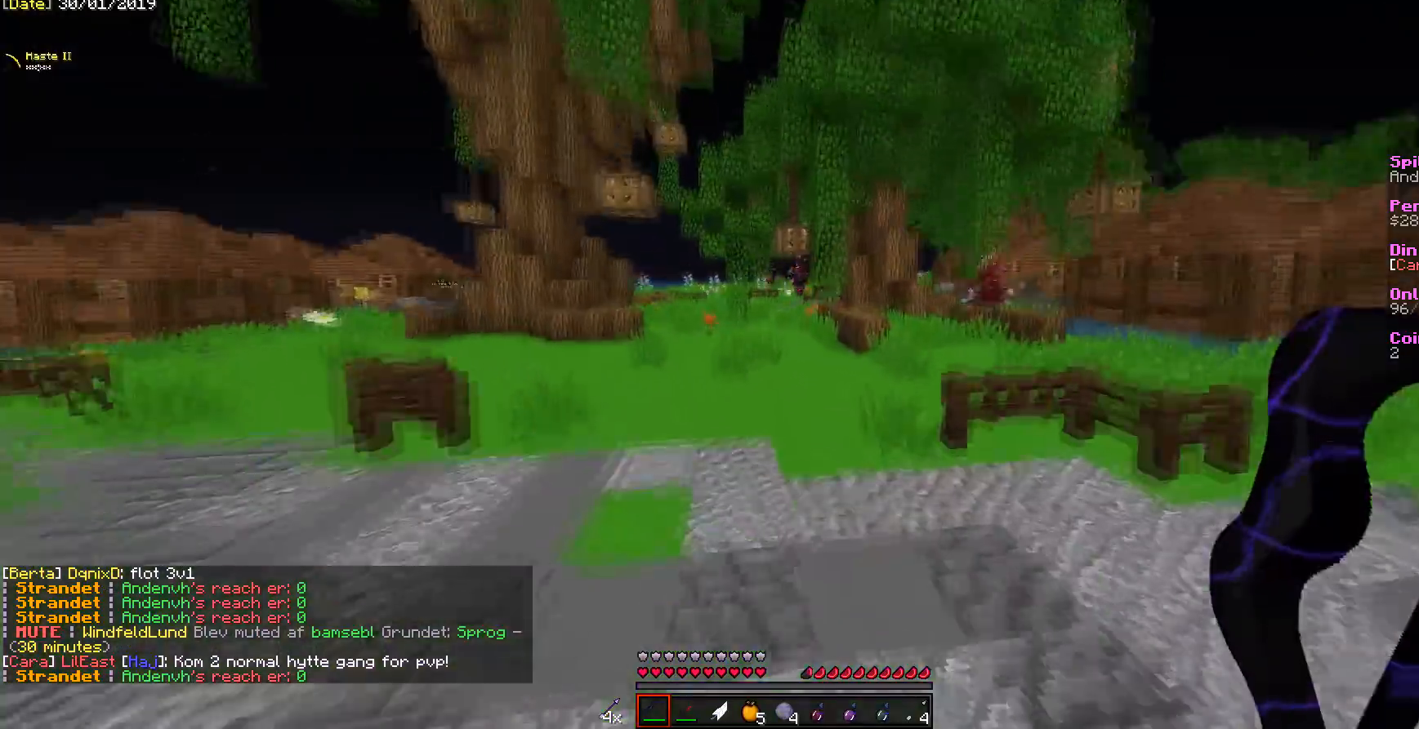
{"keys": ["d", "w"], "mouse": [], "events": [[357, "a", "up"], [357, "d", "down"]]}
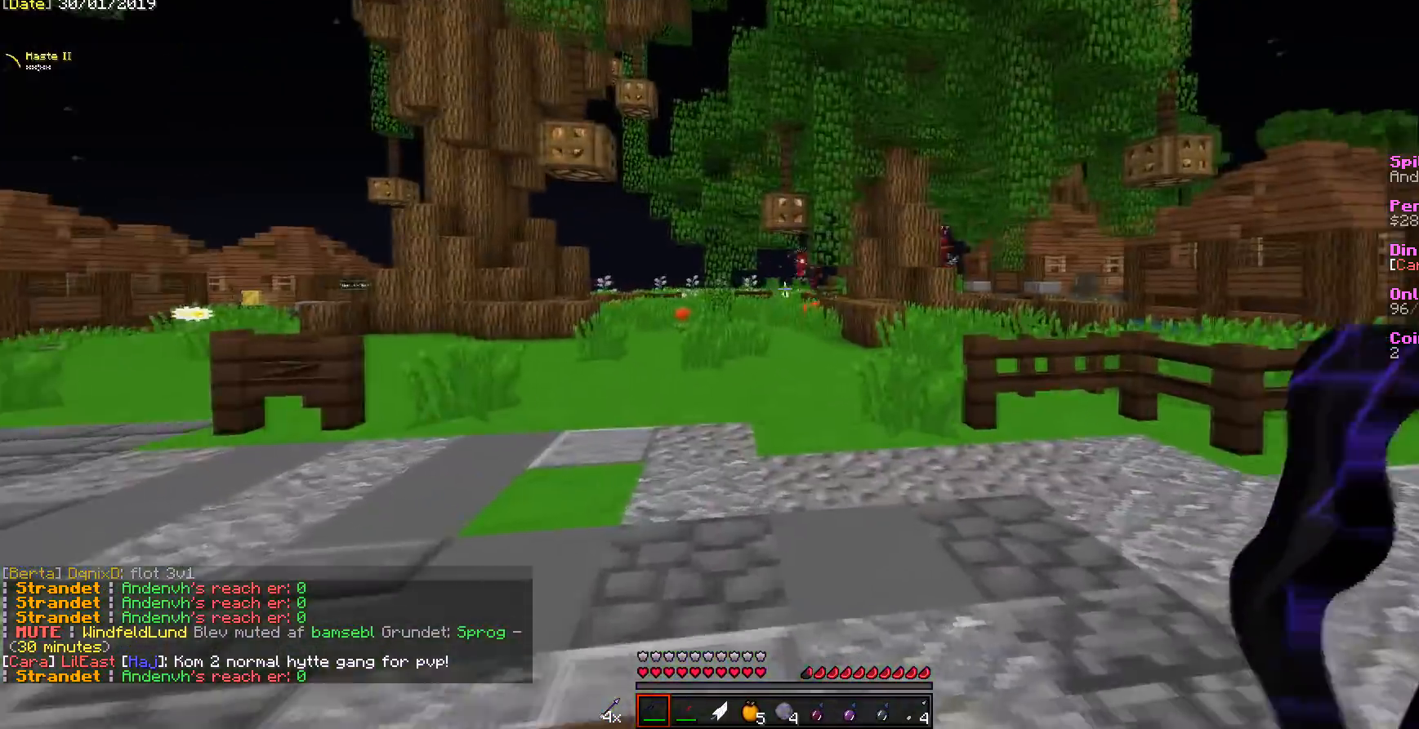
{"keys": ["w"], "mouse": [], "events": [[464, "d", "up"]]}
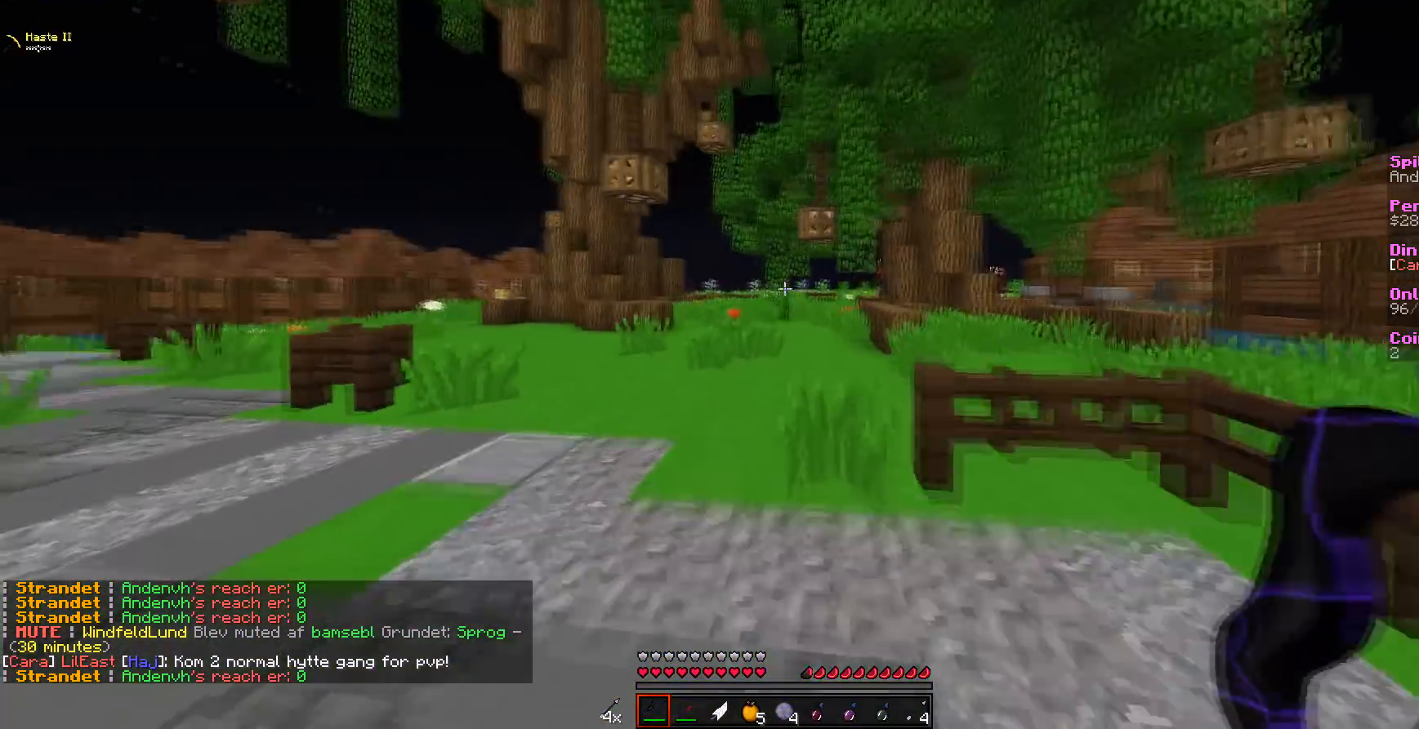
{"keys": ["d", "w"], "mouse": [], "events": [[499, "d", "down"]]}
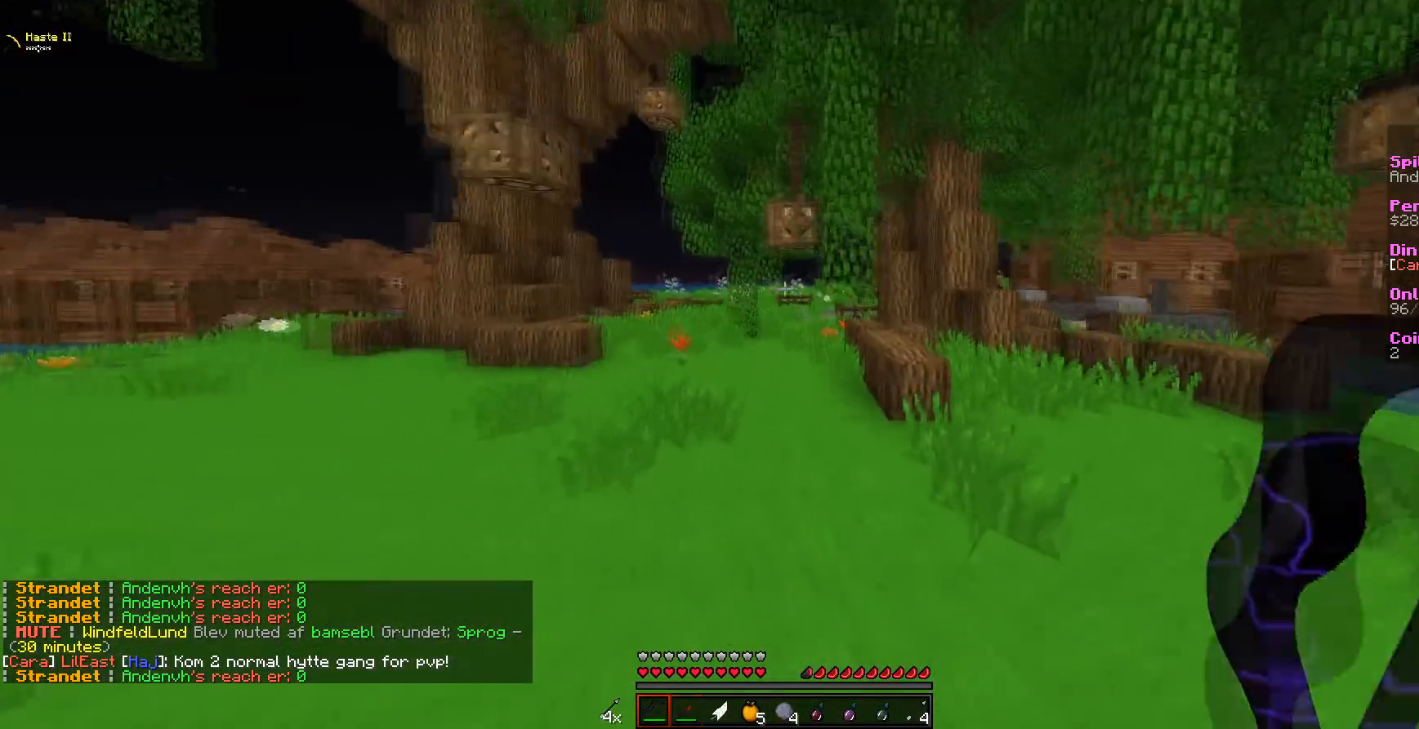
{"keys": ["w"], "mouse": [], "events": [[321, "d", "up"]]}
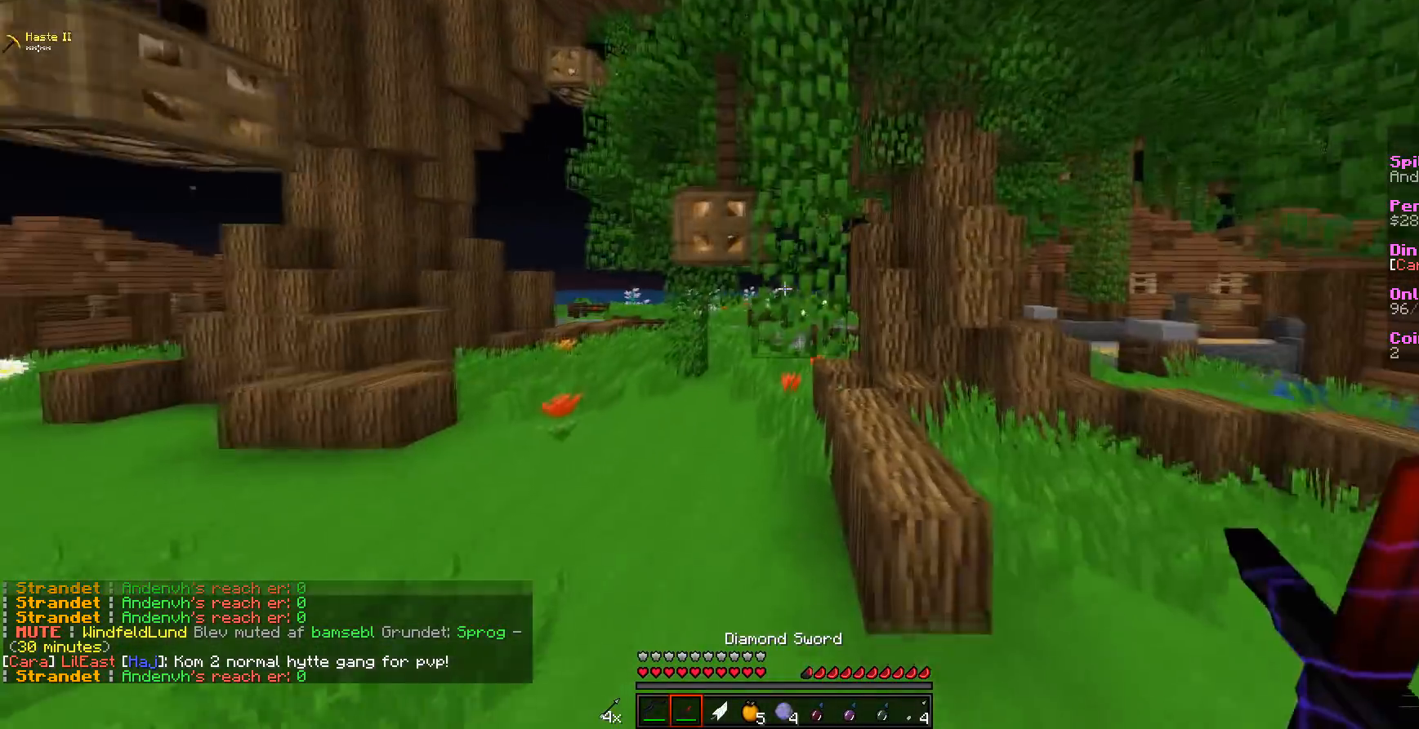
{"keys": ["w"], "mouse": [], "events": [[107, "a", "down"], [321, "a", "up"]]}
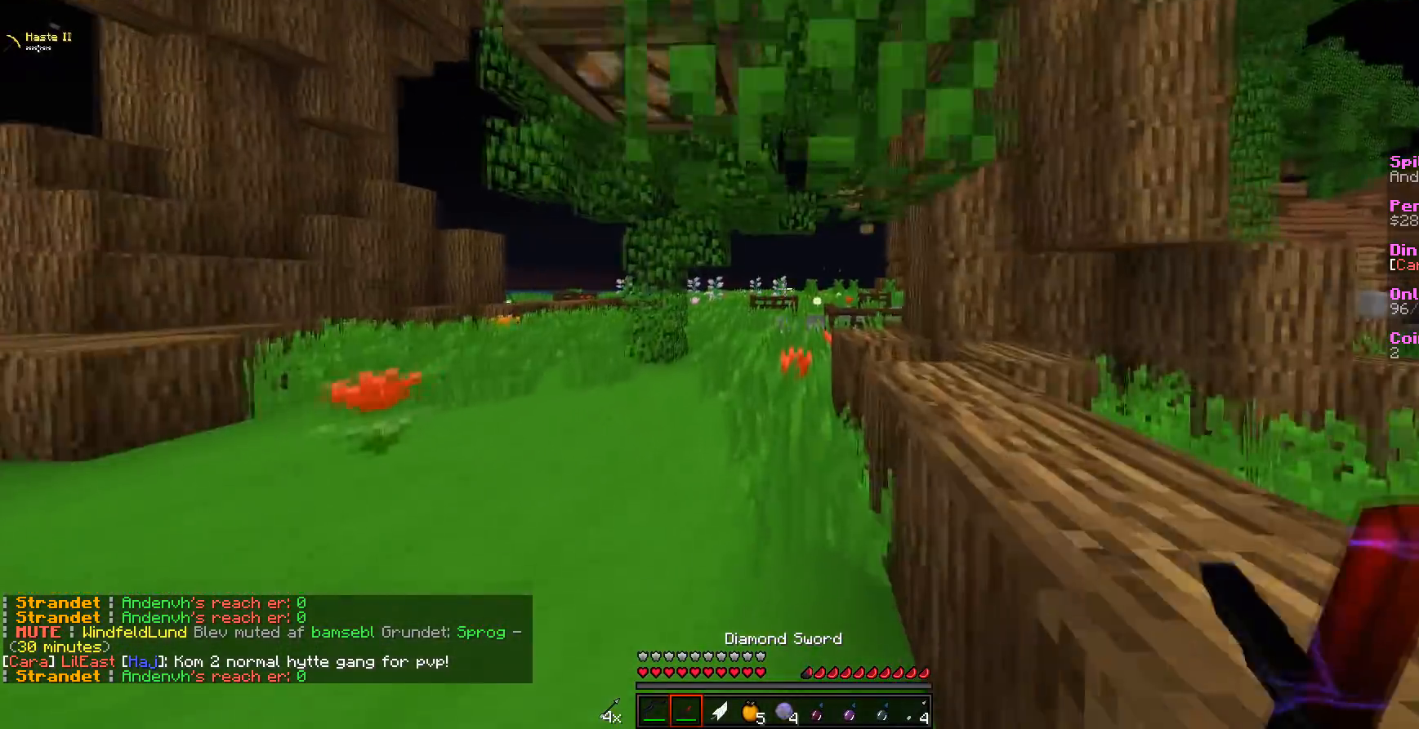
{"keys": ["w"], "mouse": [], "events": []}
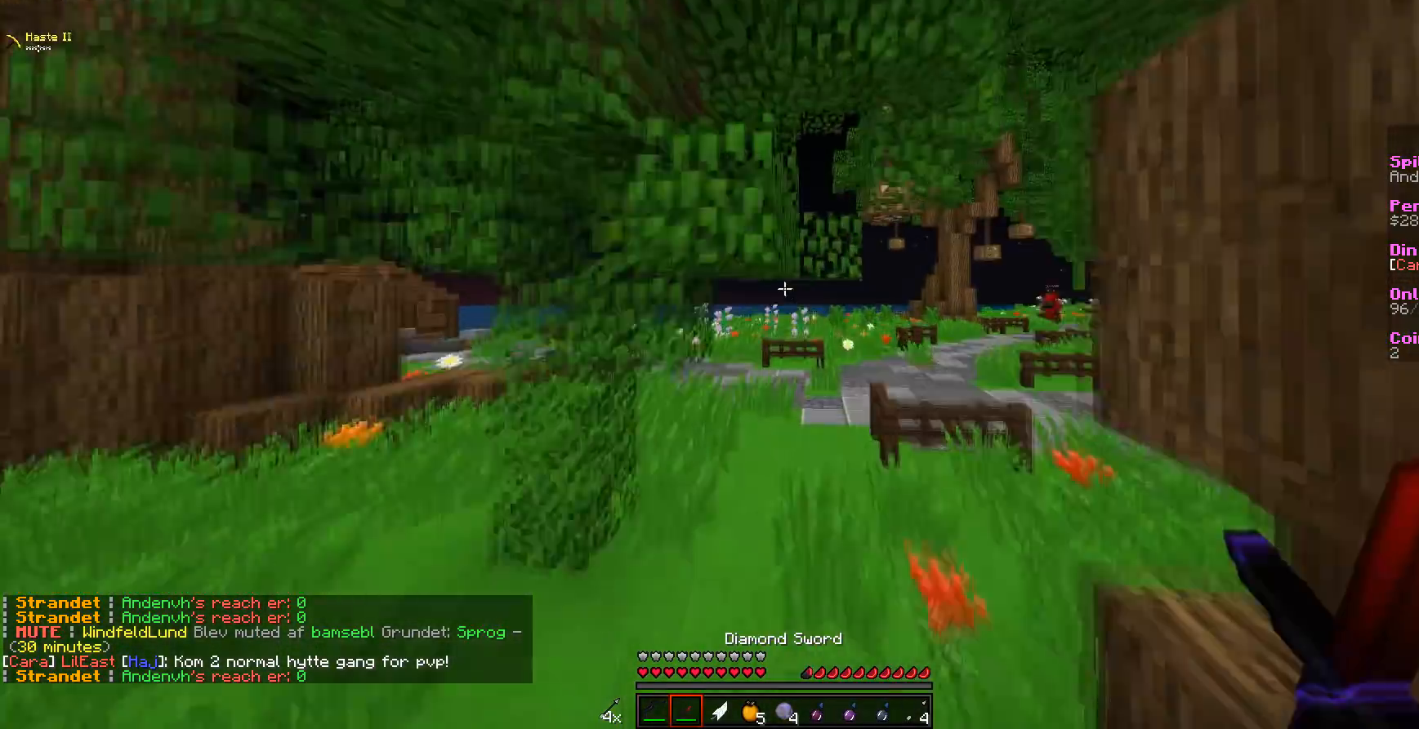
{"keys": ["w"], "mouse": [], "events": []}
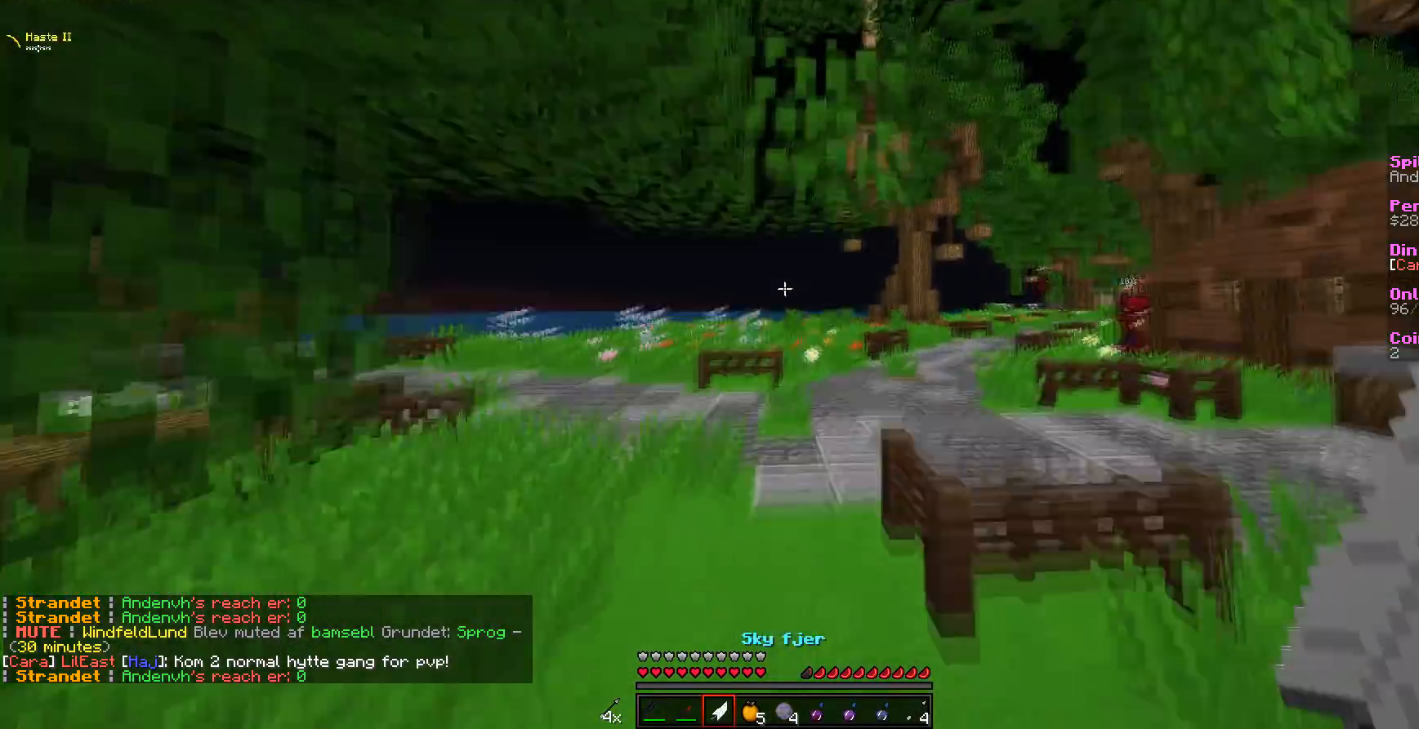
{"keys": ["w"], "mouse": [], "events": []}
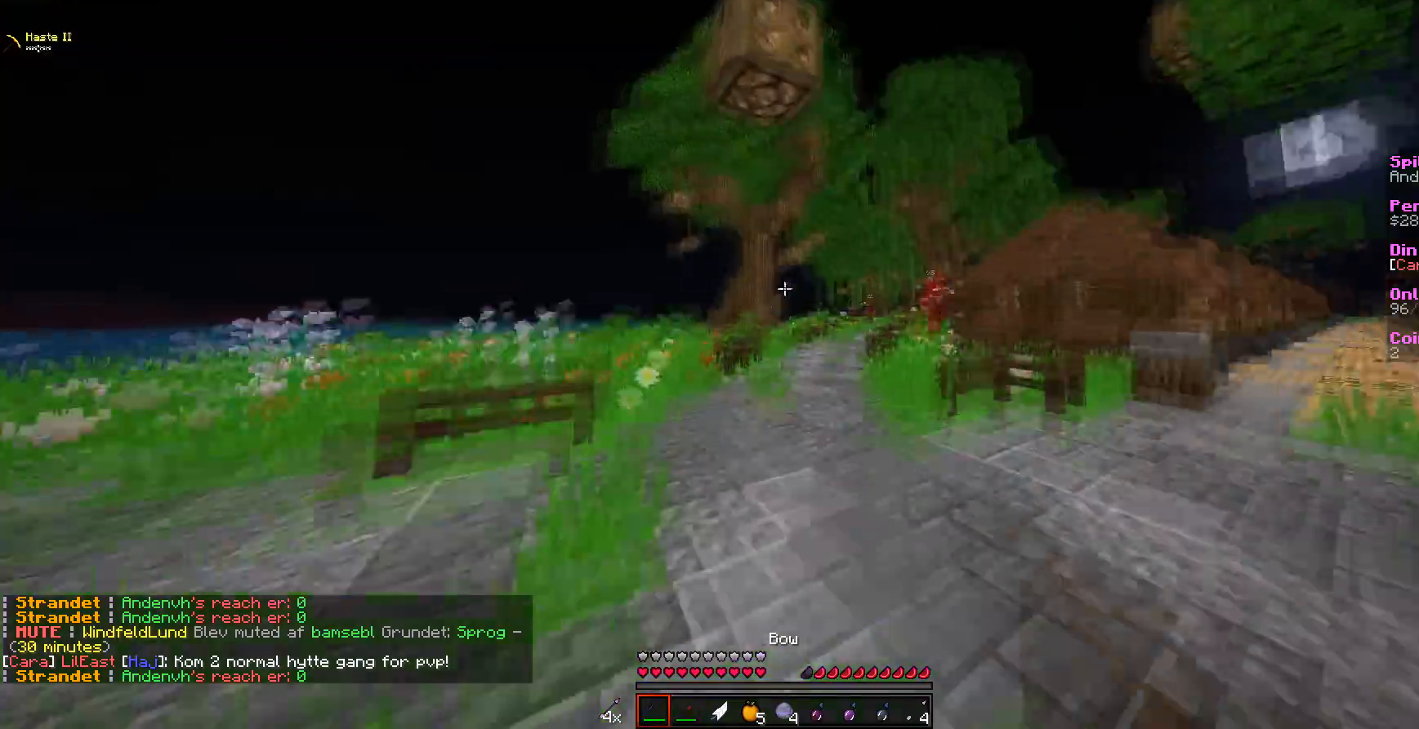
{"keys": ["w"], "mouse": [], "events": []}
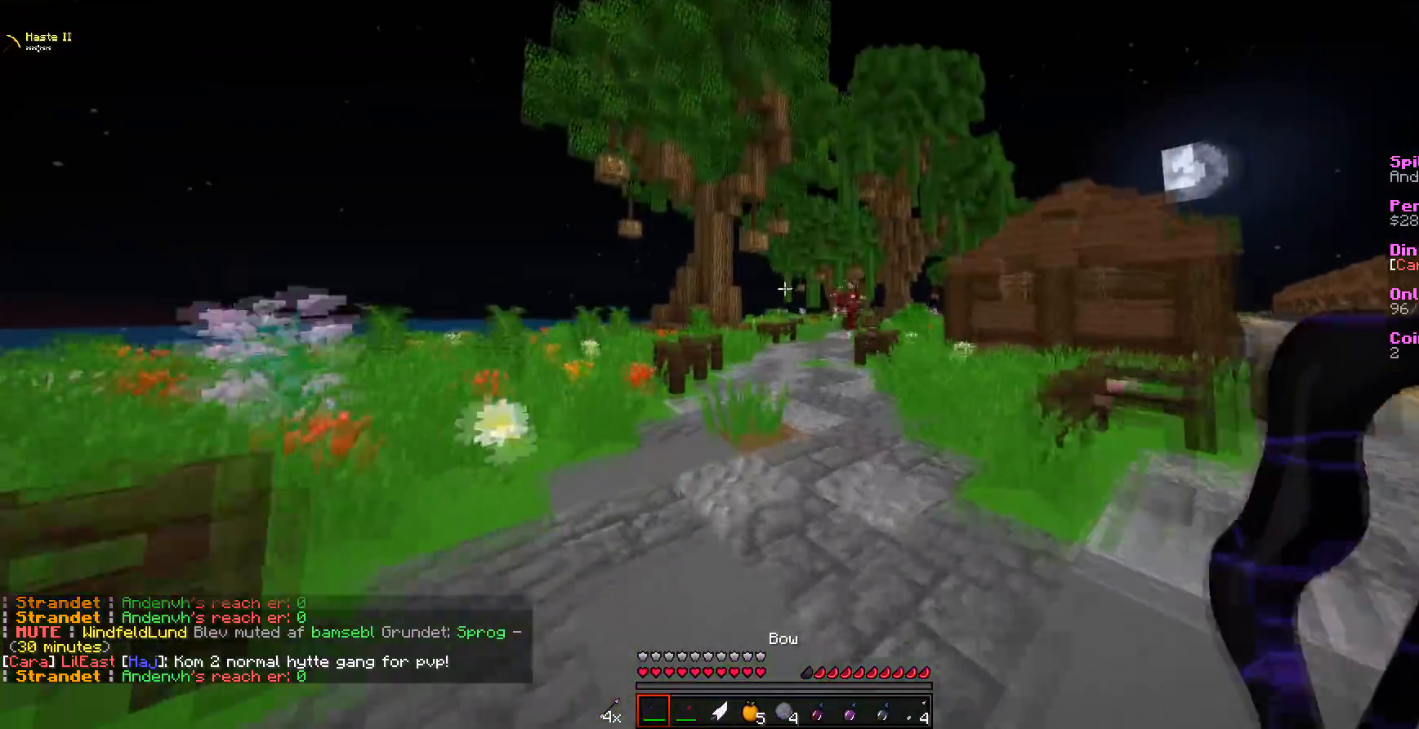
{"keys": ["w"], "mouse": [], "events": [[250, "mouse_left", "down"], [250, "mouse_right", "down"], [464, "mouse_left", "up"], [464, "mouse_right", "up"]]}